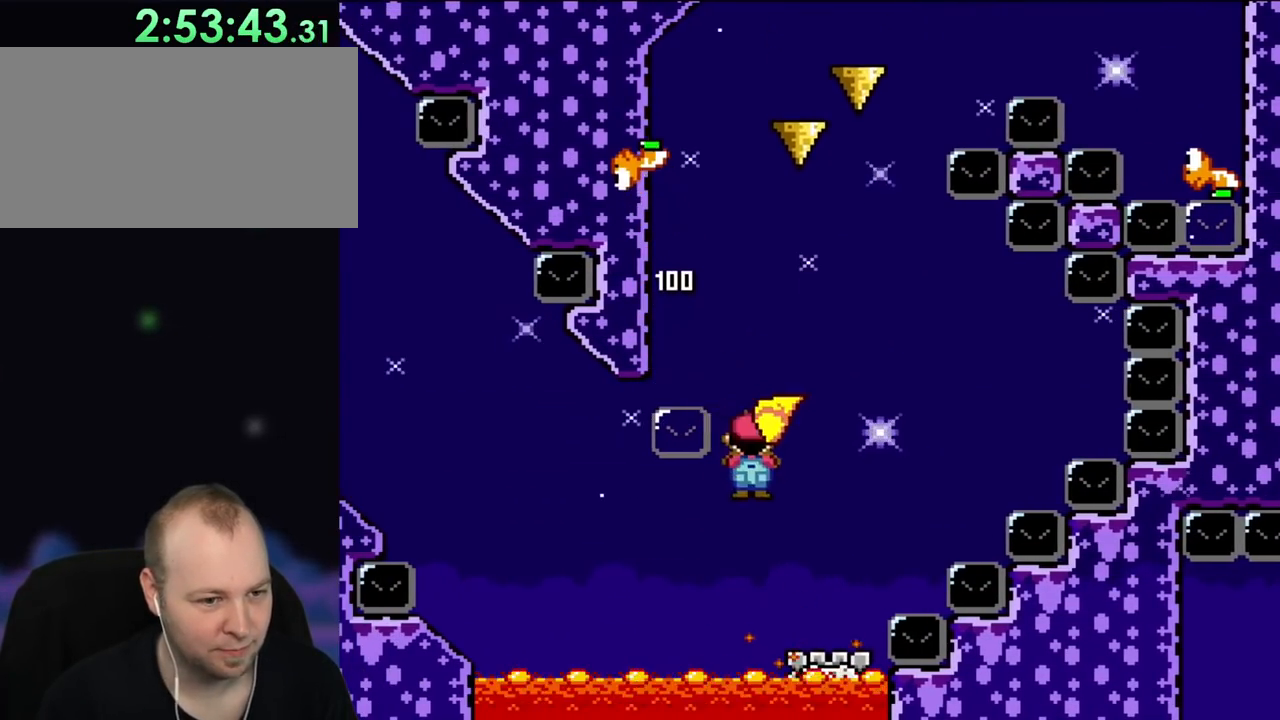
Gameplay with a controller (Nintendo layout); each line is a JSON object with the inputs held at the frame after it. "events" lists button and stick changes between this image and that frame as [ms after this image, input, new state], when the widget could be followed in between. Not read: L3 R3.
{"buttons": ["B", "Y", "DPAD_LEFT"], "events": [[267, "DPAD_RIGHT", "up"], [333, "DPAD_LEFT", "down"]]}
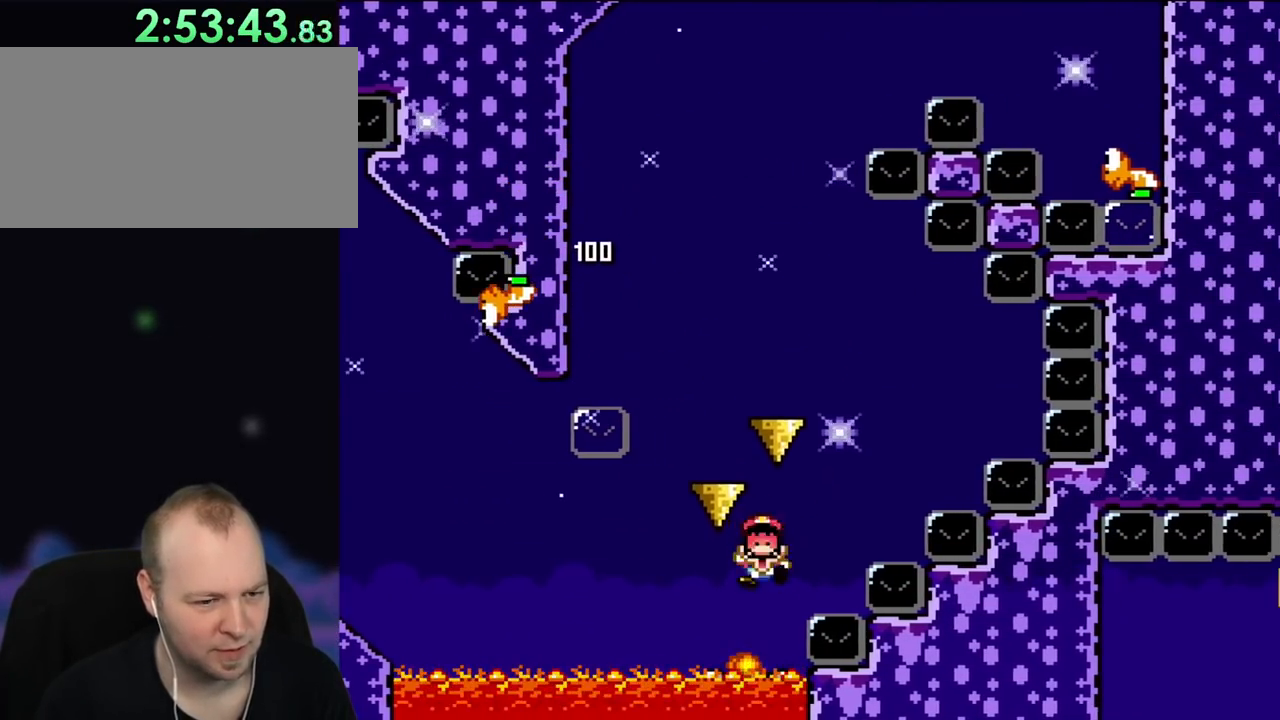
{"buttons": ["Y"], "events": [[67, "DPAD_LEFT", "up"], [500, "B", "up"]]}
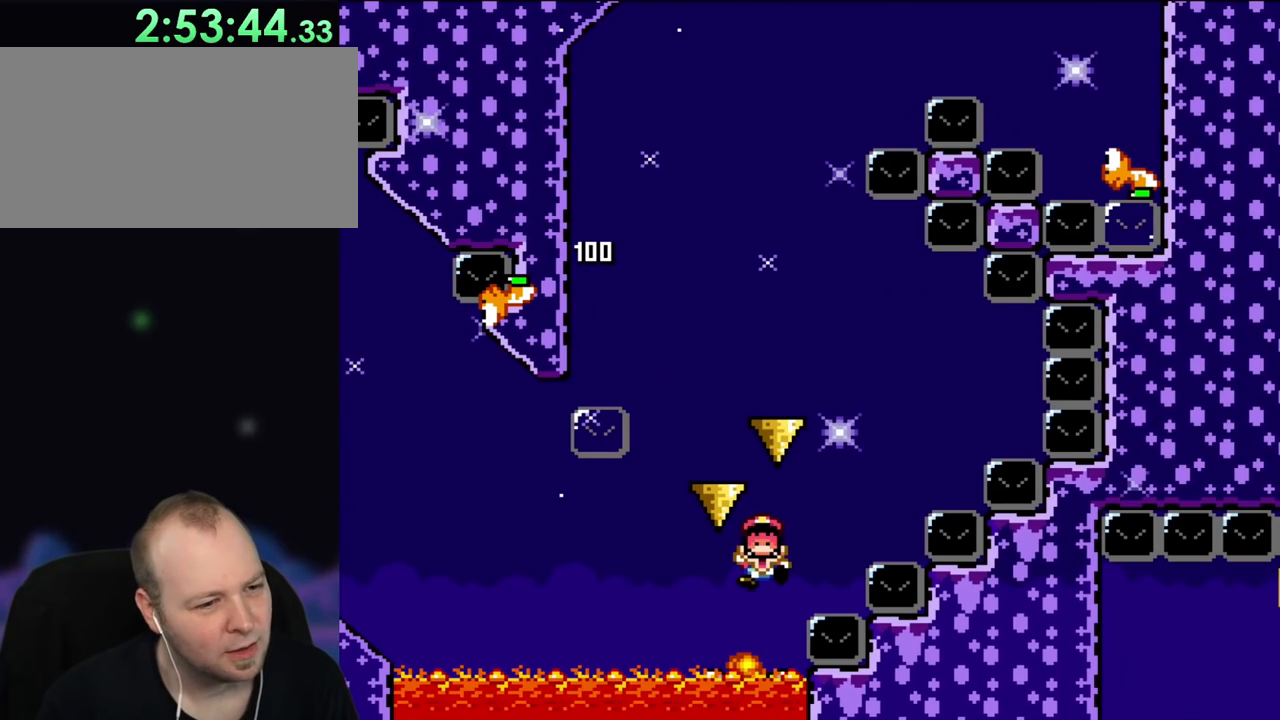
{"buttons": [], "events": [[67, "Y", "up"]]}
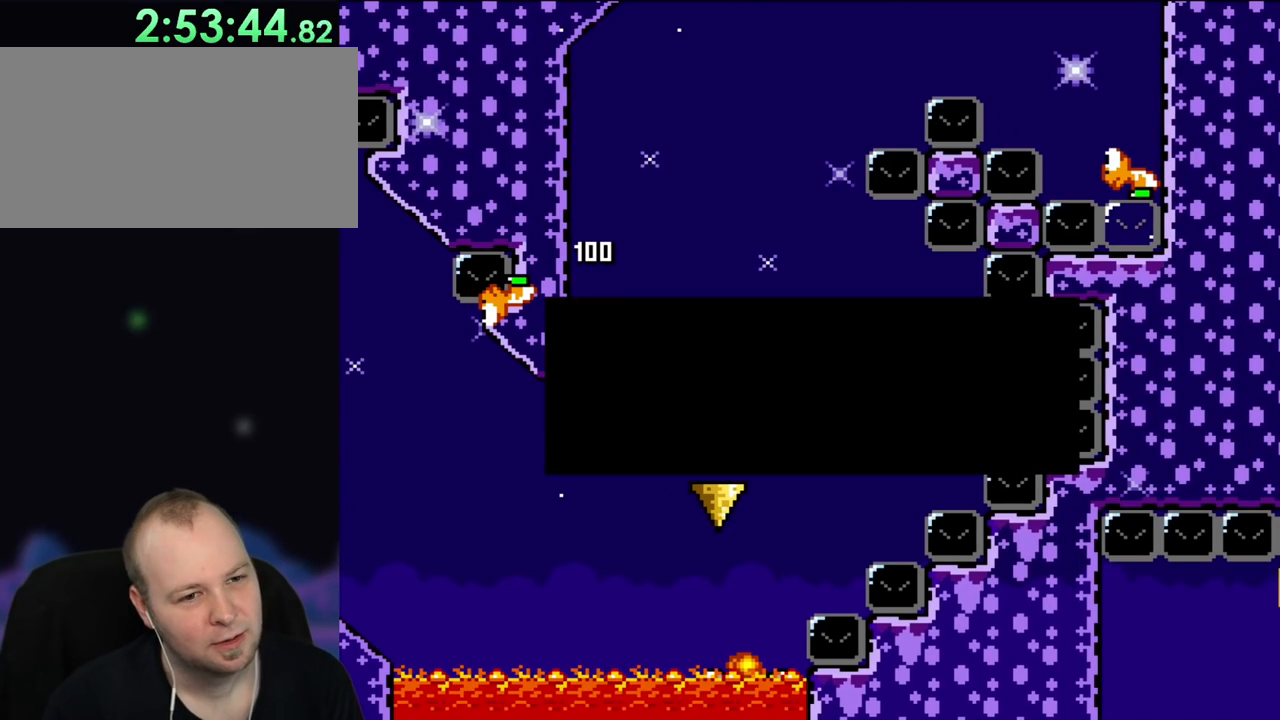
{"buttons": [], "events": []}
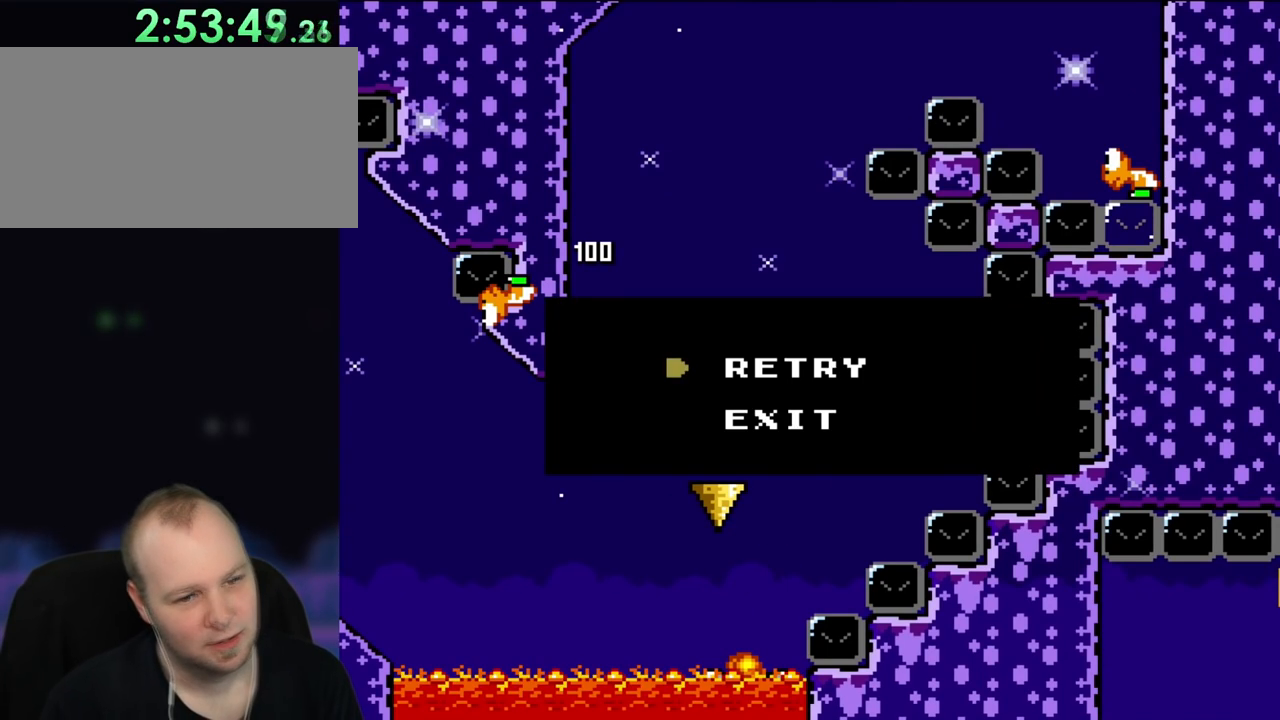
{"buttons": [], "events": []}
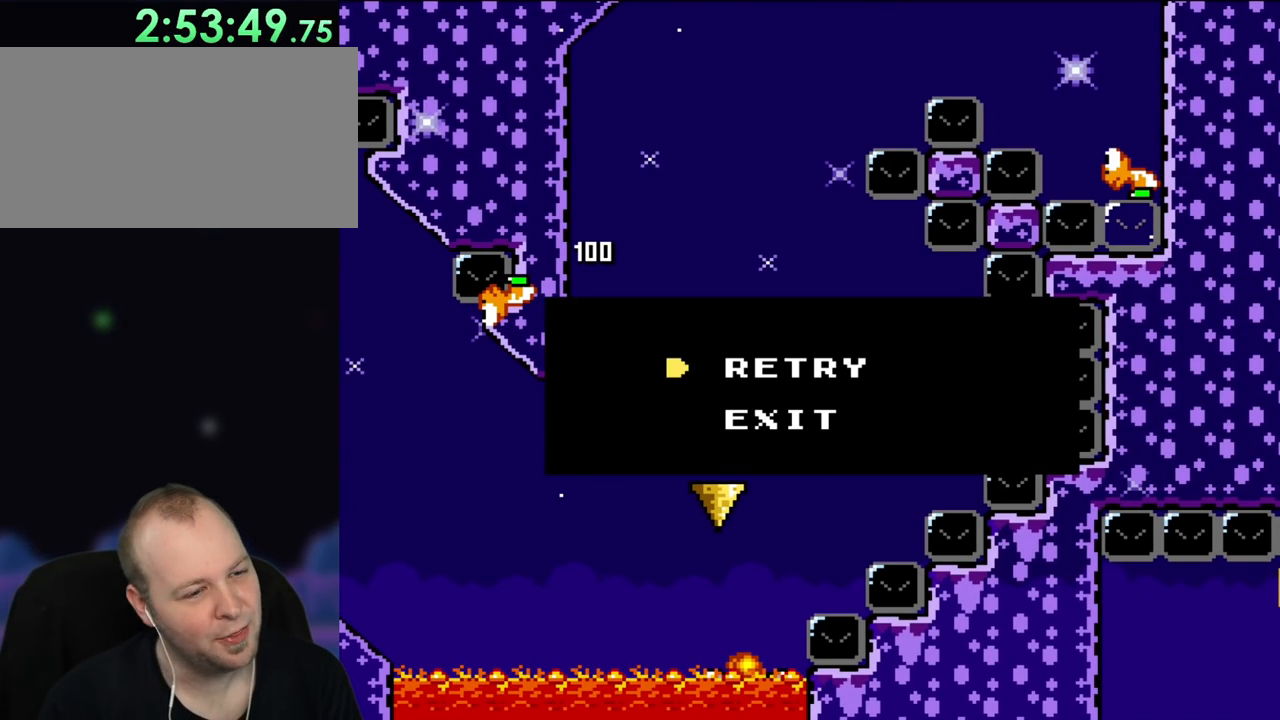
{"buttons": [], "events": [[217, "A", "down"], [417, "A", "up"]]}
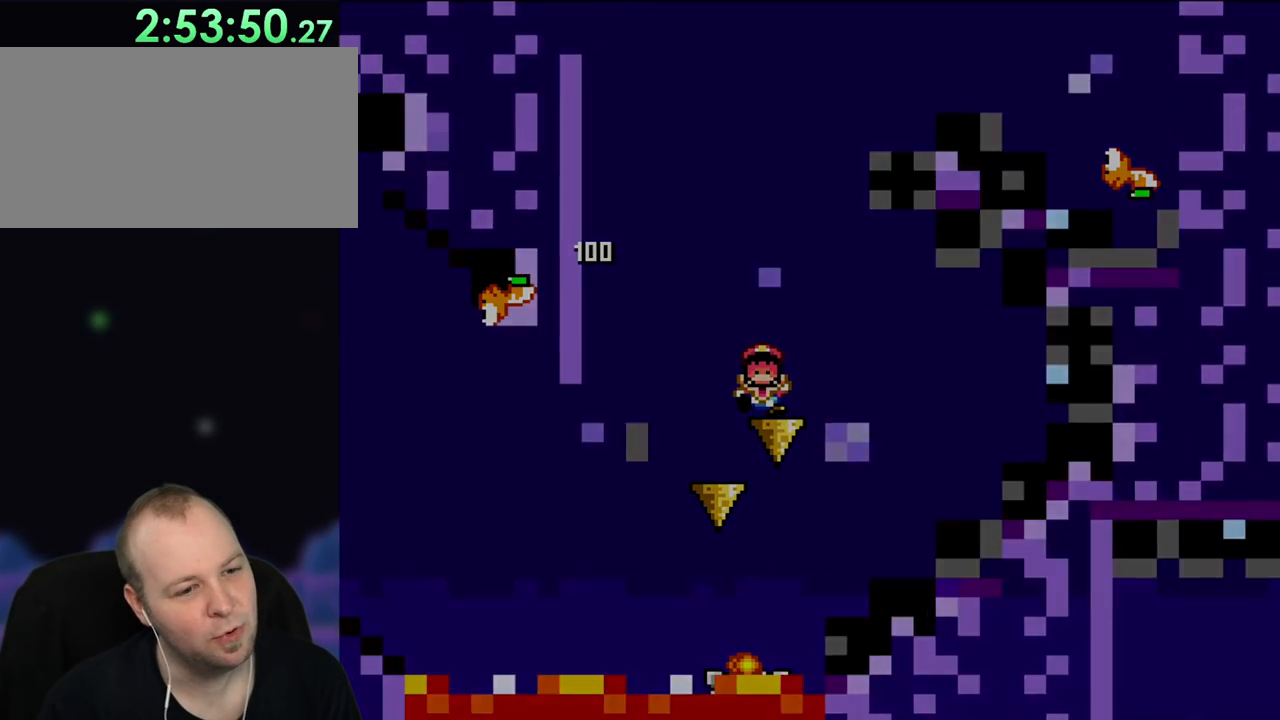
{"buttons": [], "events": []}
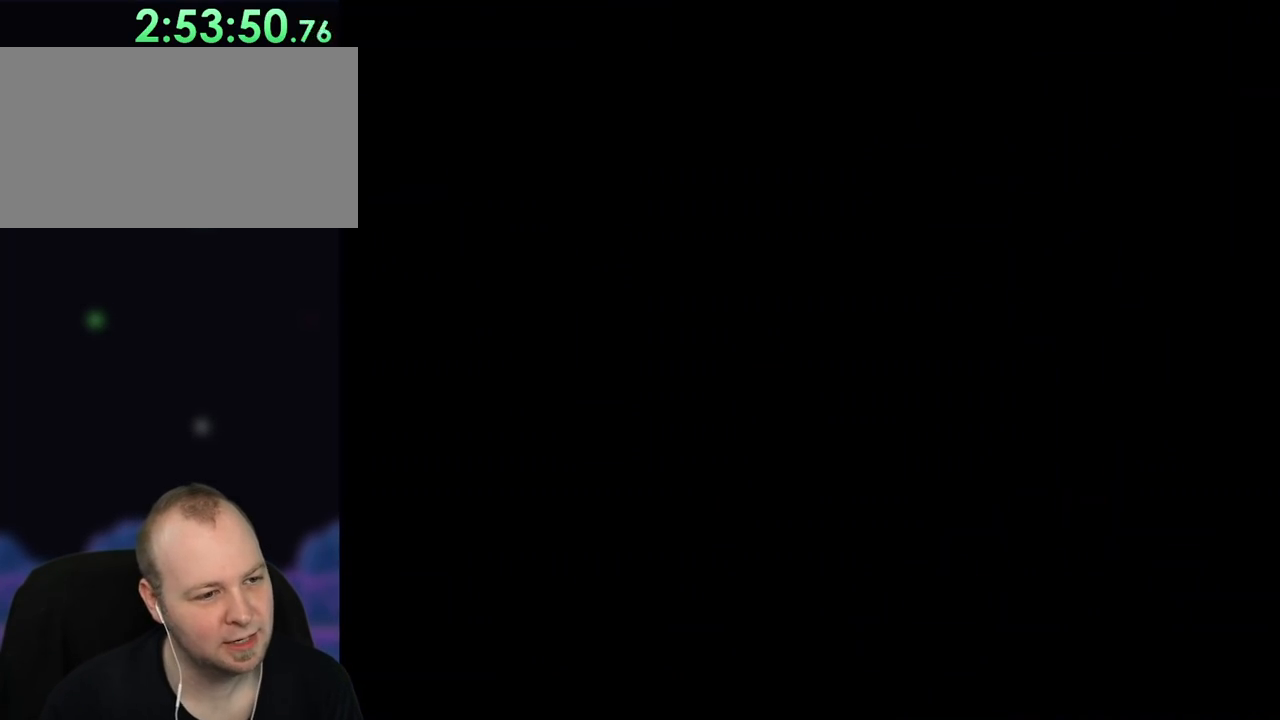
{"buttons": [], "events": []}
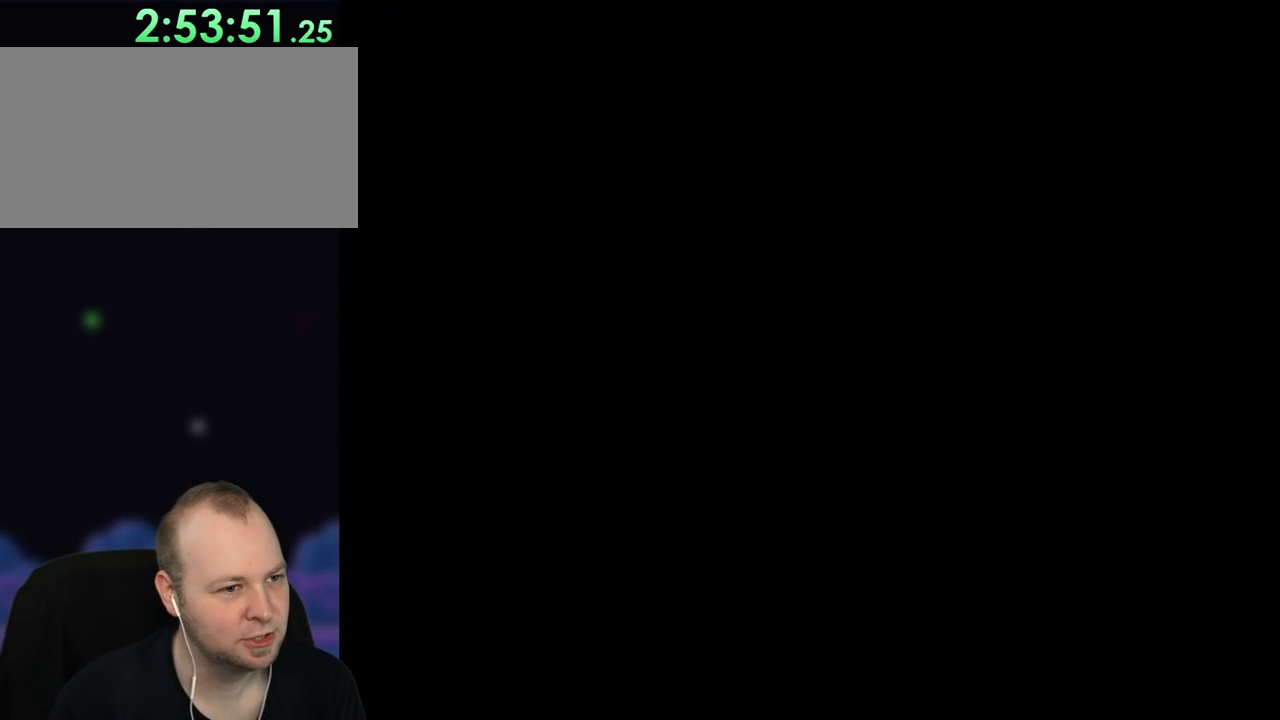
{"buttons": ["Y", "DPAD_RIGHT"], "events": [[133, "DPAD_RIGHT", "down"], [133, "Y", "down"]]}
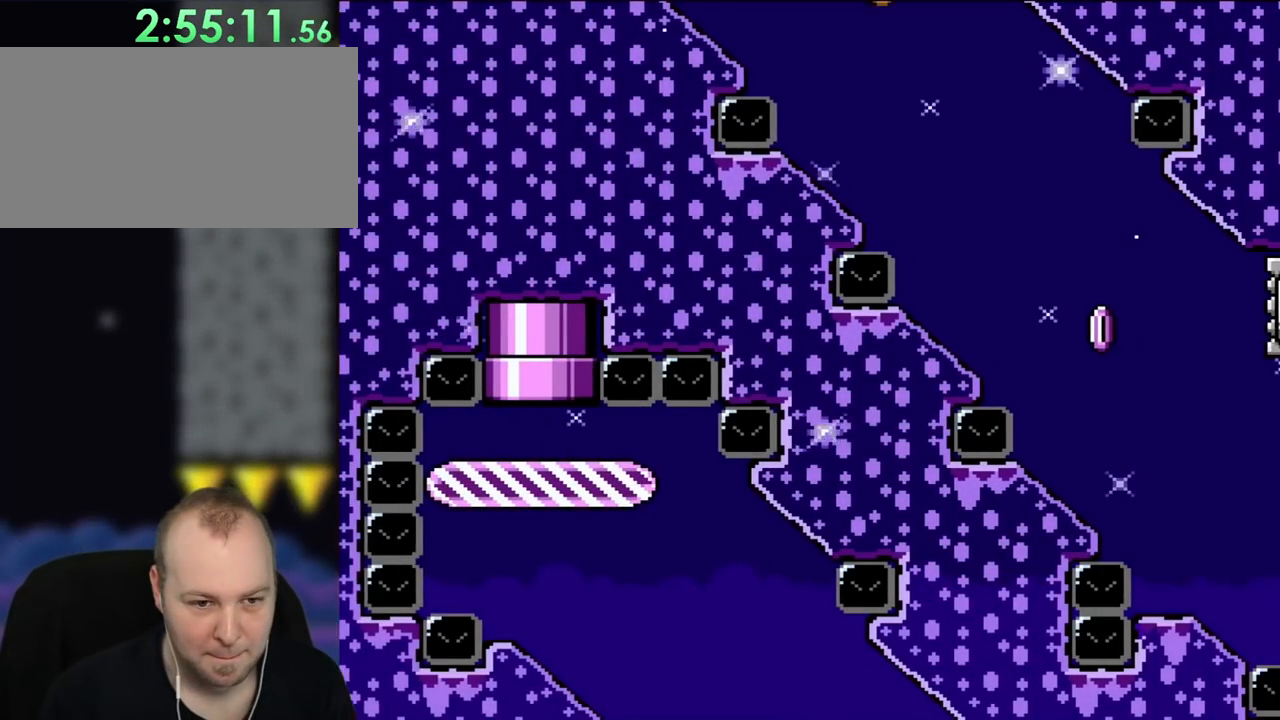
{"buttons": ["X", "Y", "DPAD_RIGHT"], "events": [[433, "X", "down"]]}
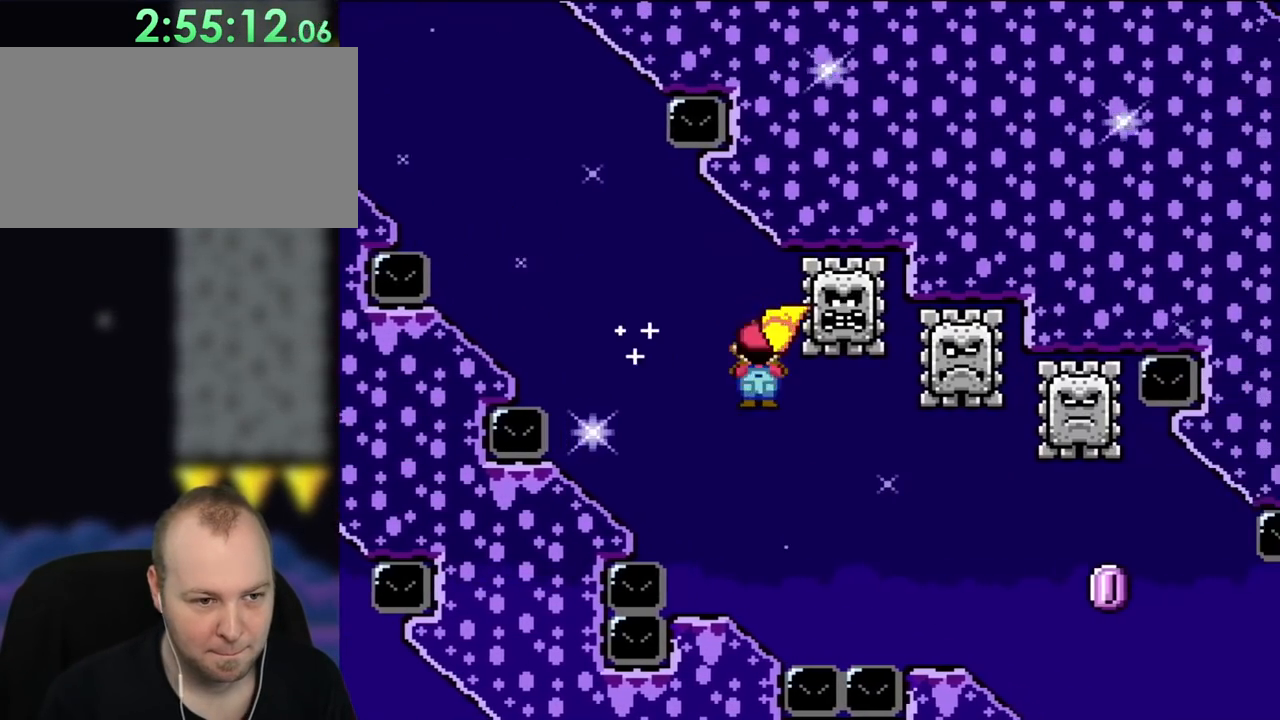
{"buttons": ["Y", "DPAD_RIGHT"], "events": [[50, "X", "up"]]}
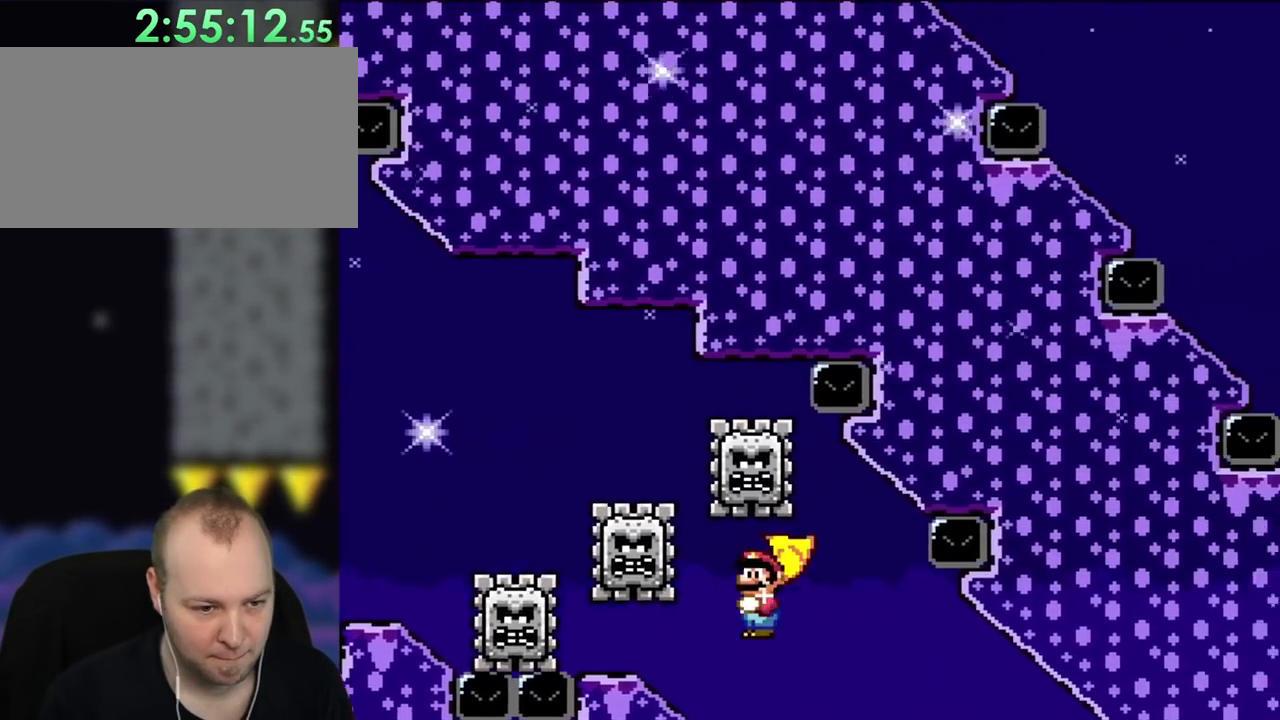
{"buttons": ["Y", "DPAD_RIGHT"], "events": [[50, "X", "down"], [217, "X", "up"]]}
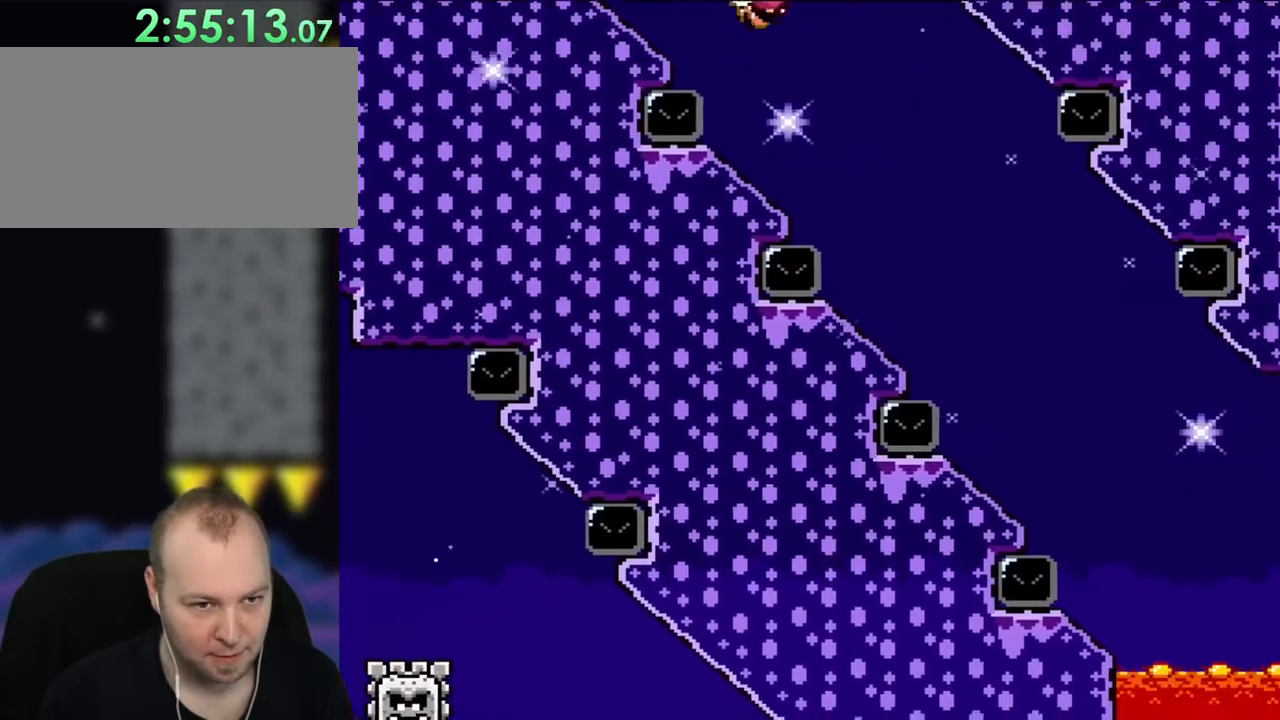
{"buttons": ["Y", "DPAD_RIGHT"], "events": []}
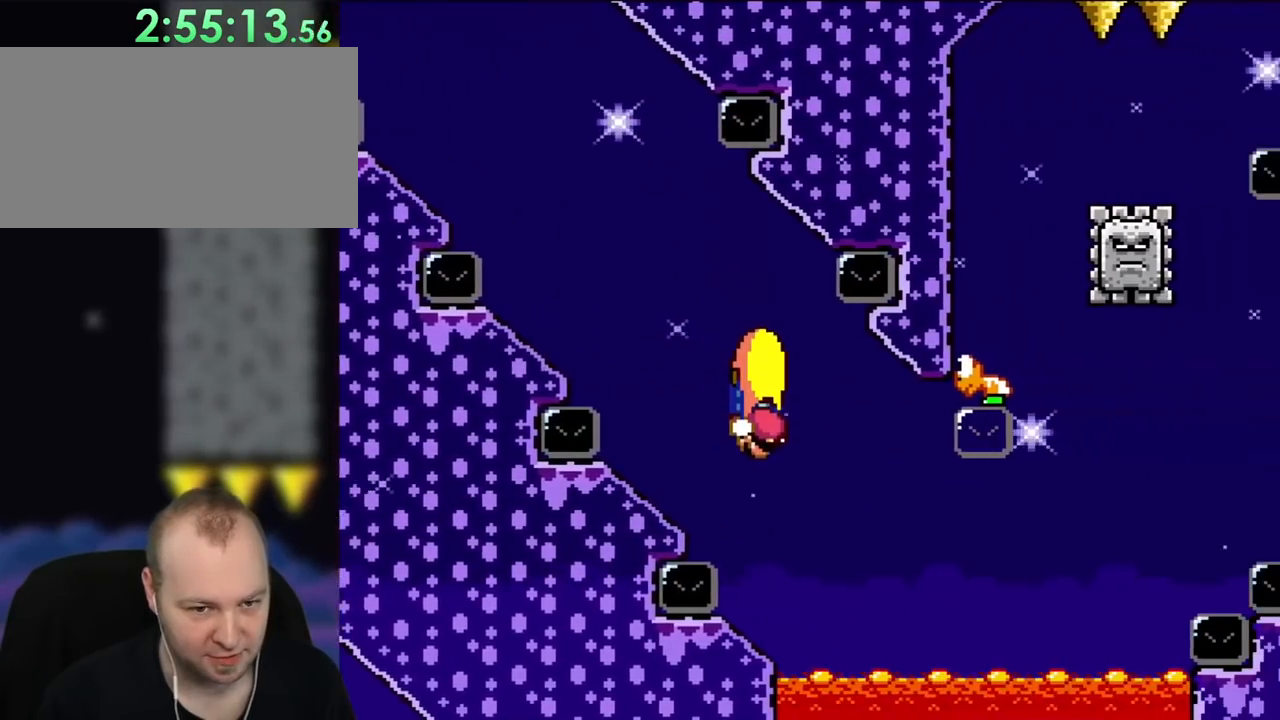
{"buttons": ["B", "Y", "DPAD_LEFT"], "events": [[283, "DPAD_RIGHT", "up"], [283, "DPAD_UP", "down"], [333, "B", "down"], [333, "DPAD_LEFT", "down"], [333, "DPAD_UP", "up"]]}
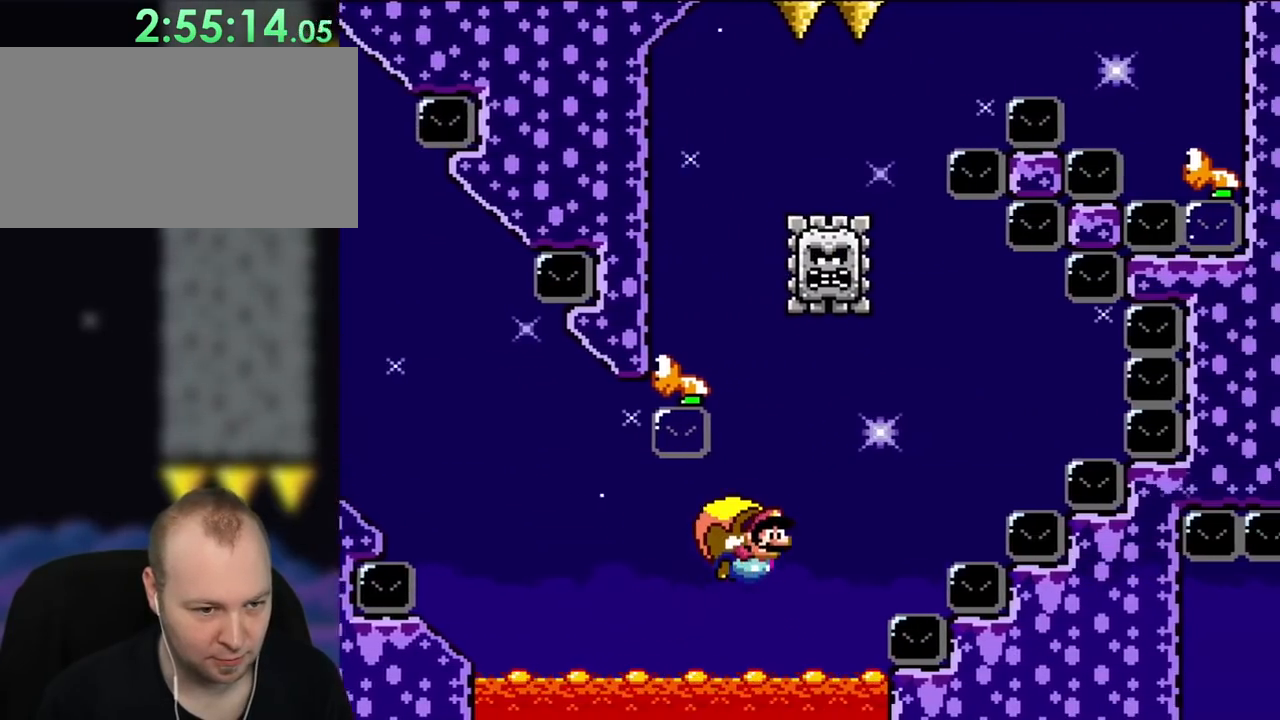
{"buttons": ["B", "Y", "DPAD_LEFT"], "events": [[333, "X", "down"], [450, "X", "up"]]}
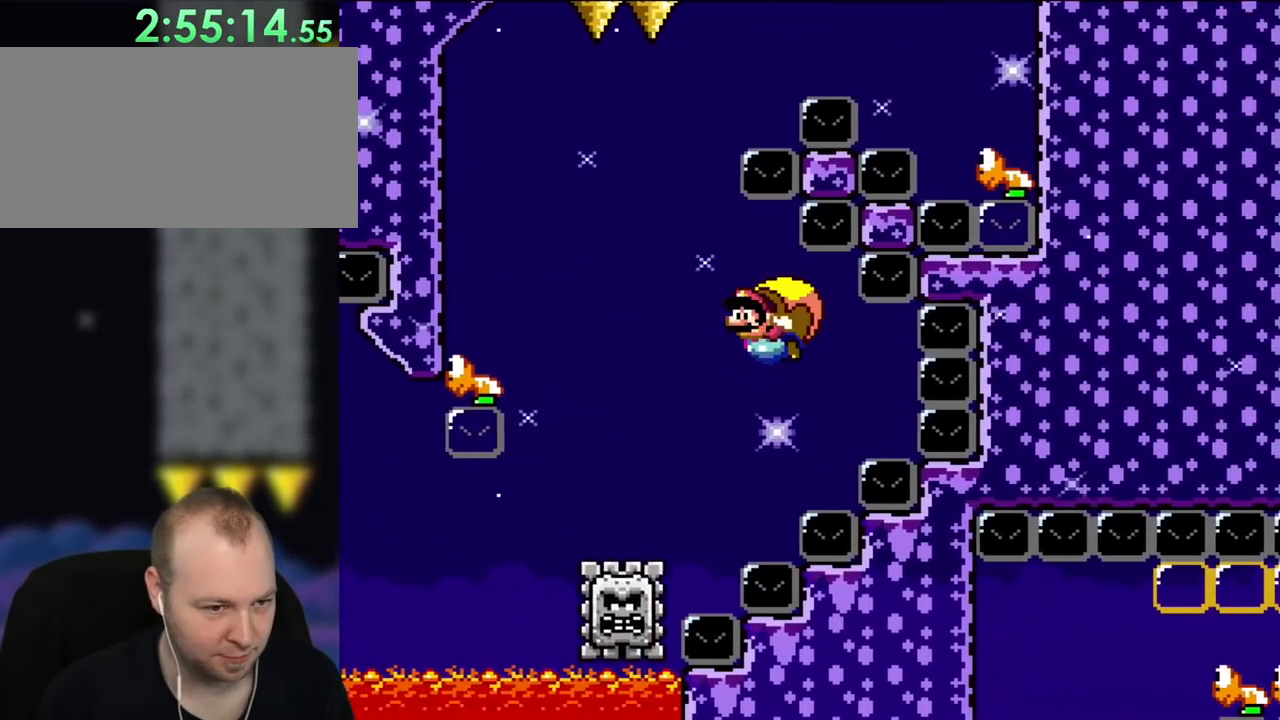
{"buttons": ["B", "Y", "DPAD_LEFT"], "events": []}
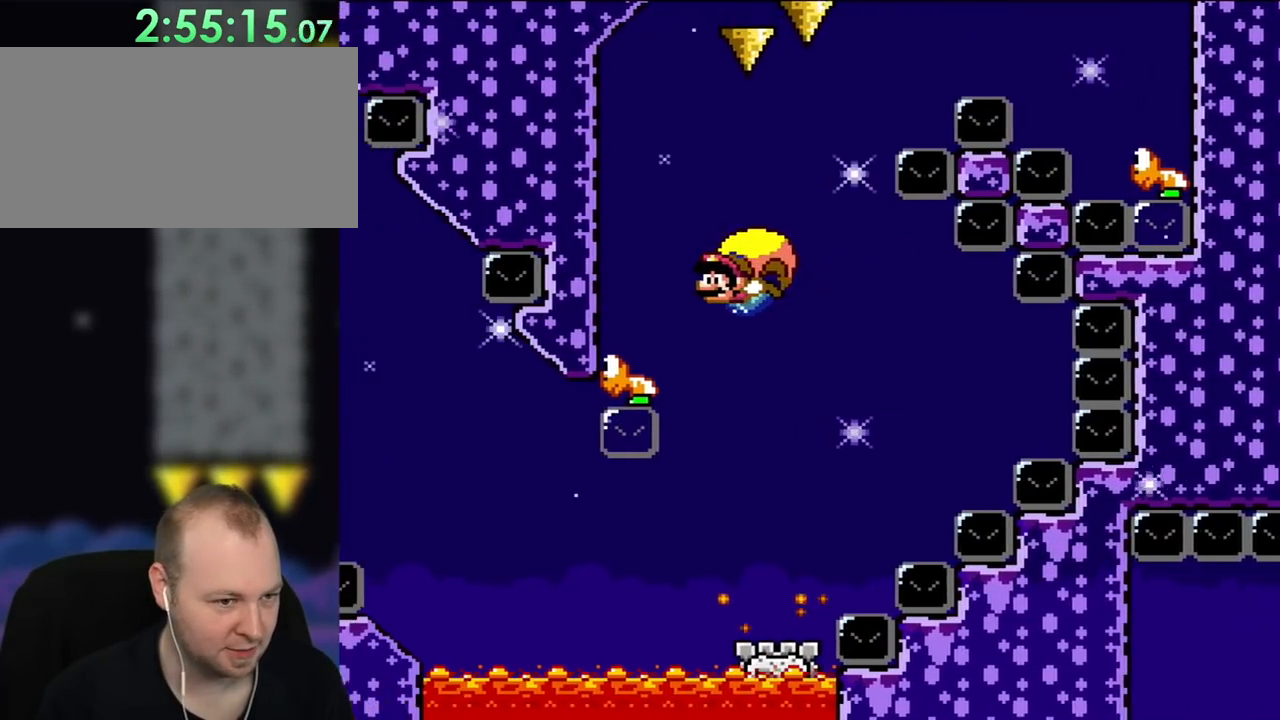
{"buttons": ["B", "Y", "DPAD_RIGHT"], "events": [[50, "DPAD_LEFT", "up"], [333, "DPAD_RIGHT", "down"]]}
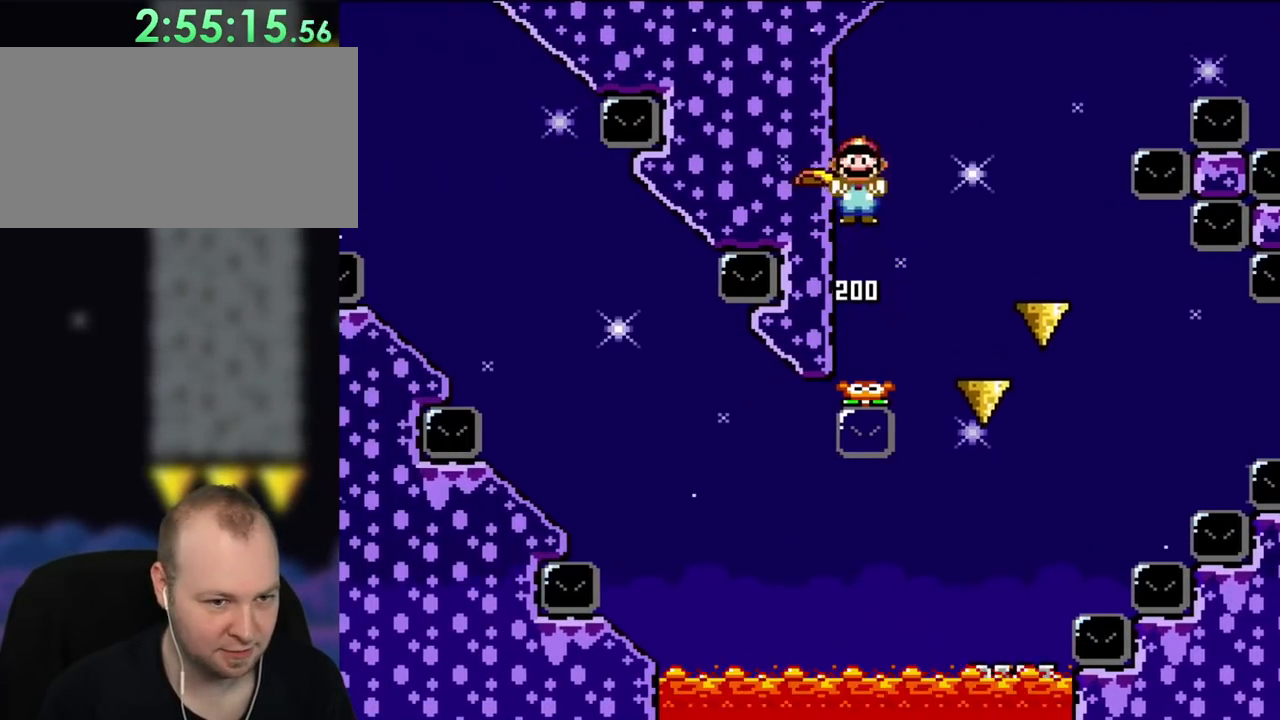
{"buttons": ["B", "Y", "DPAD_RIGHT"], "events": [[50, "X", "down"], [167, "X", "up"]]}
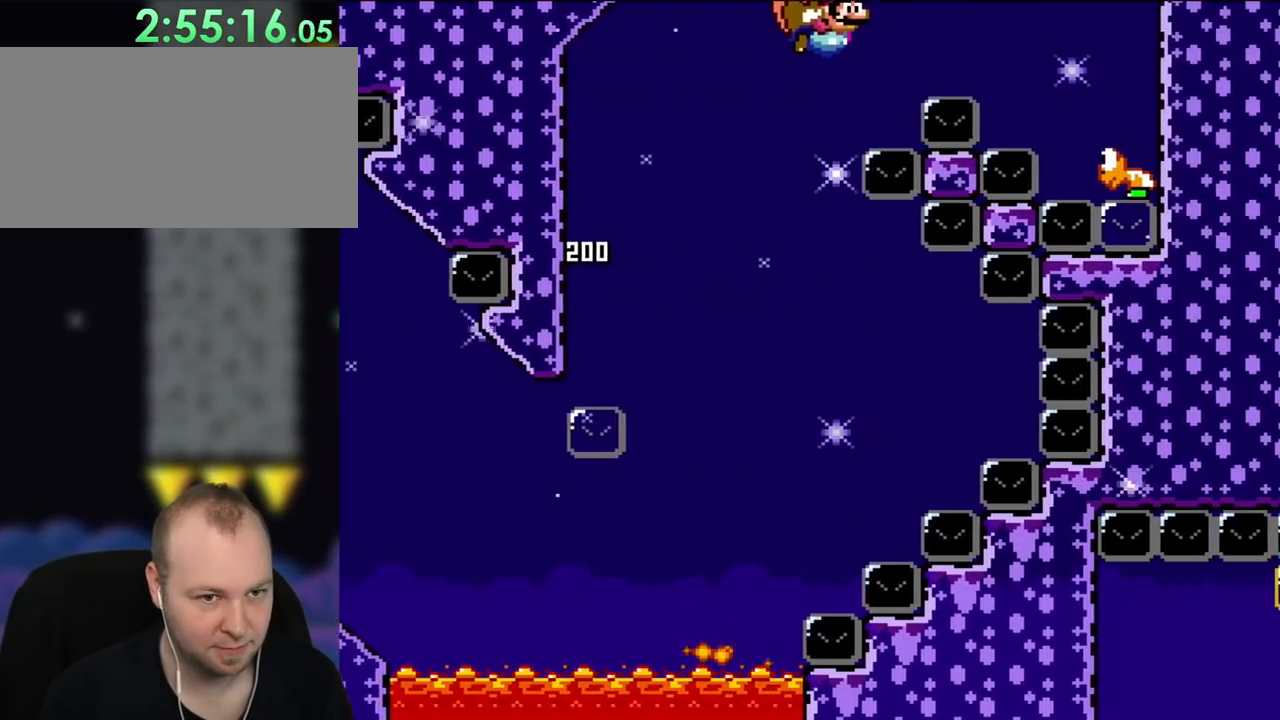
{"buttons": ["B", "Y"], "events": [[283, "DPAD_RIGHT", "up"]]}
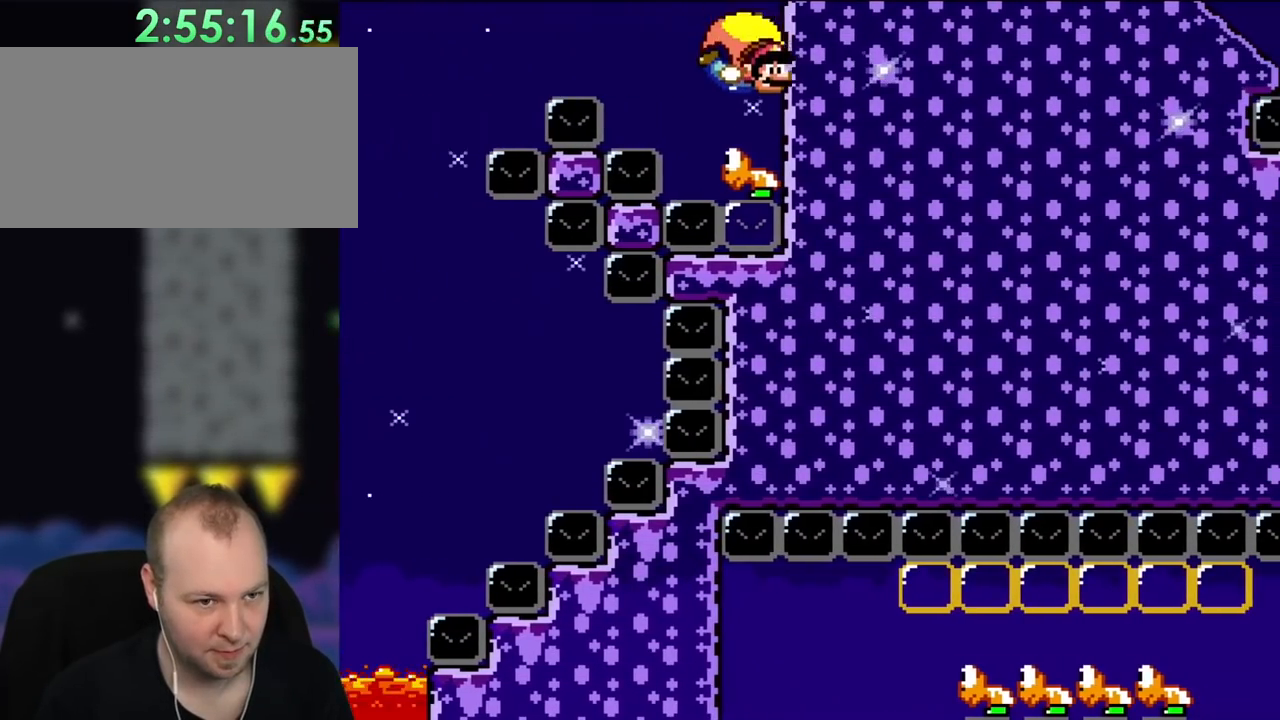
{"buttons": ["B", "Y", "DPAD_RIGHT"], "events": [[133, "DPAD_RIGHT", "down"]]}
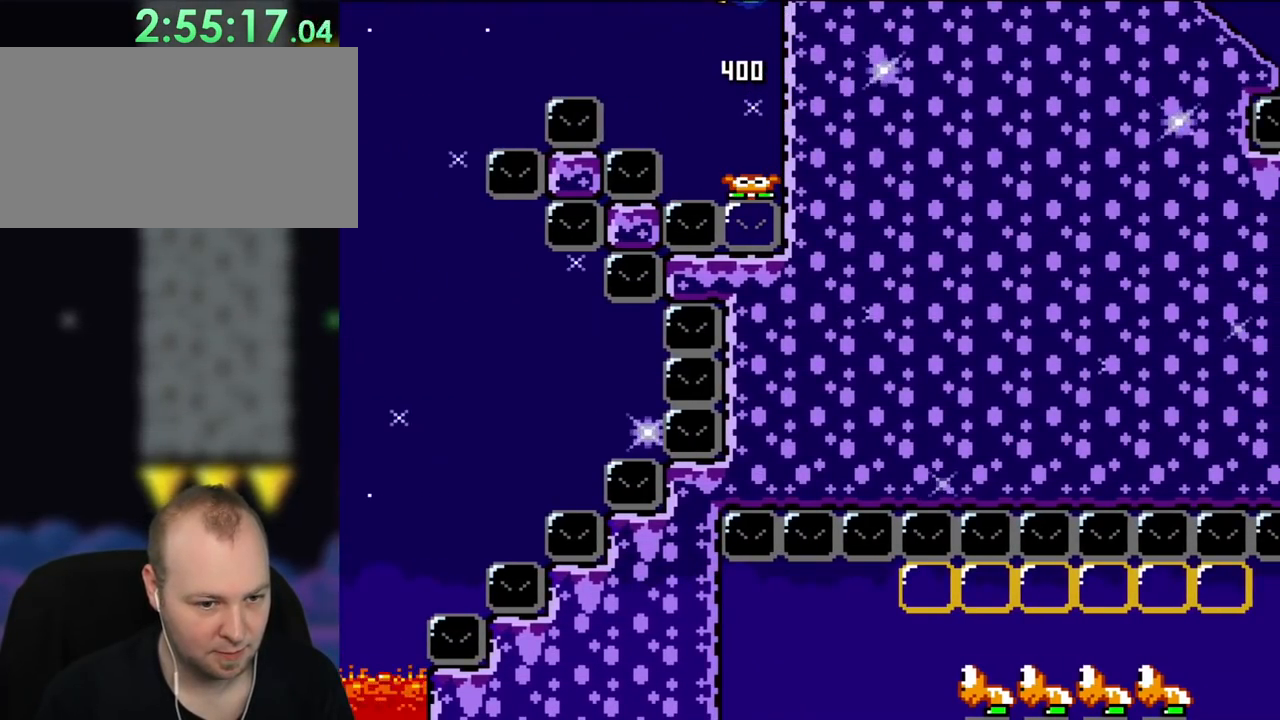
{"buttons": ["B", "Y", "DPAD_RIGHT"], "events": []}
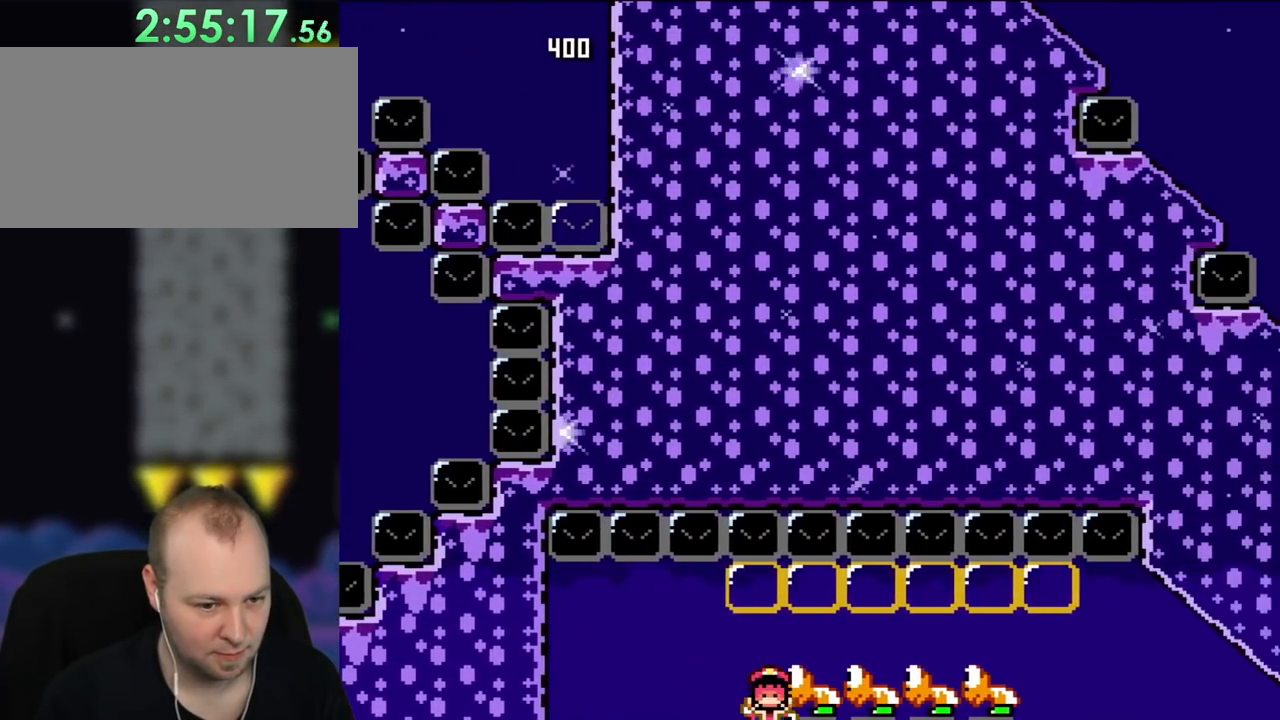
{"buttons": ["B", "Y", "DPAD_RIGHT"], "events": []}
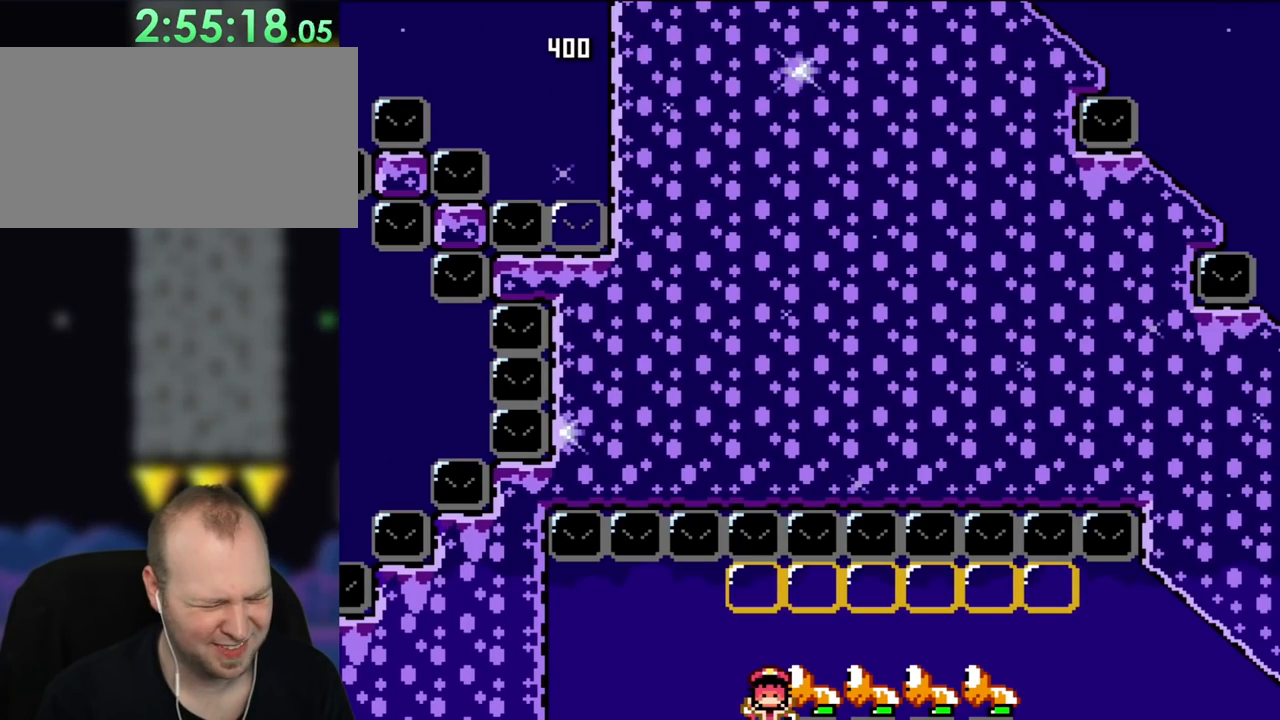
{"buttons": ["B", "Y"], "events": [[167, "DPAD_RIGHT", "up"]]}
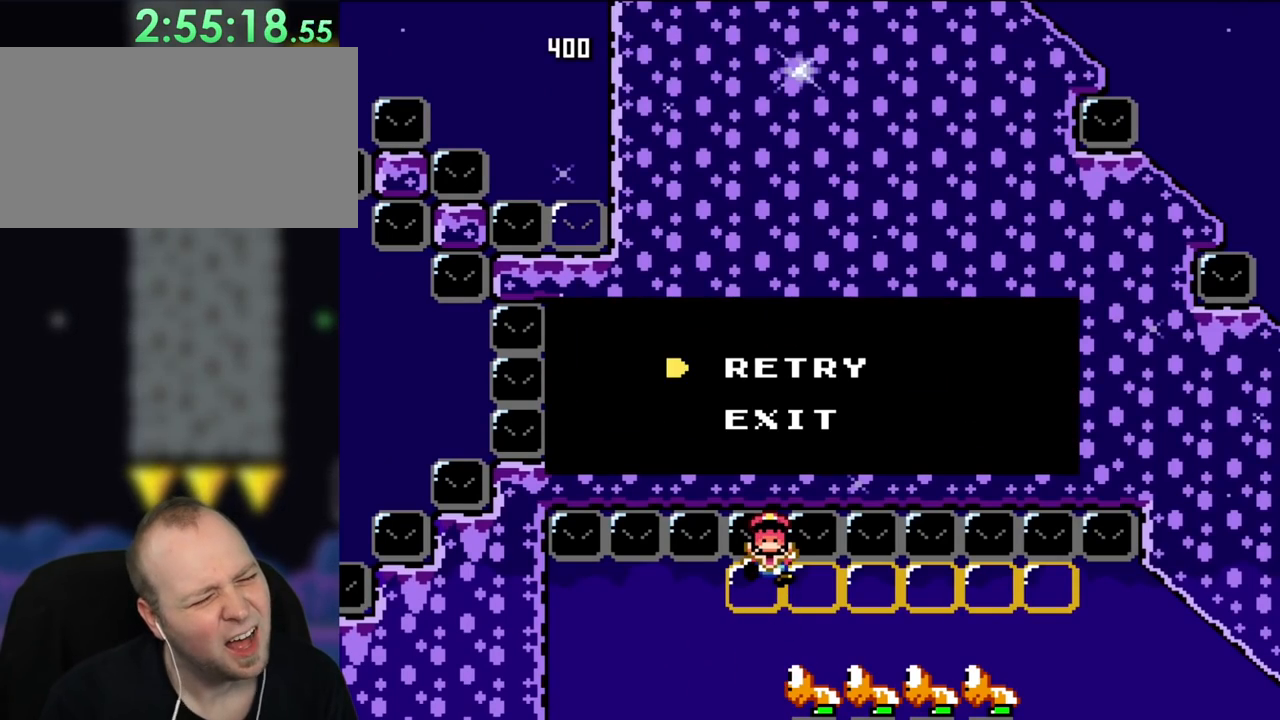
{"buttons": ["B", "Y"], "events": []}
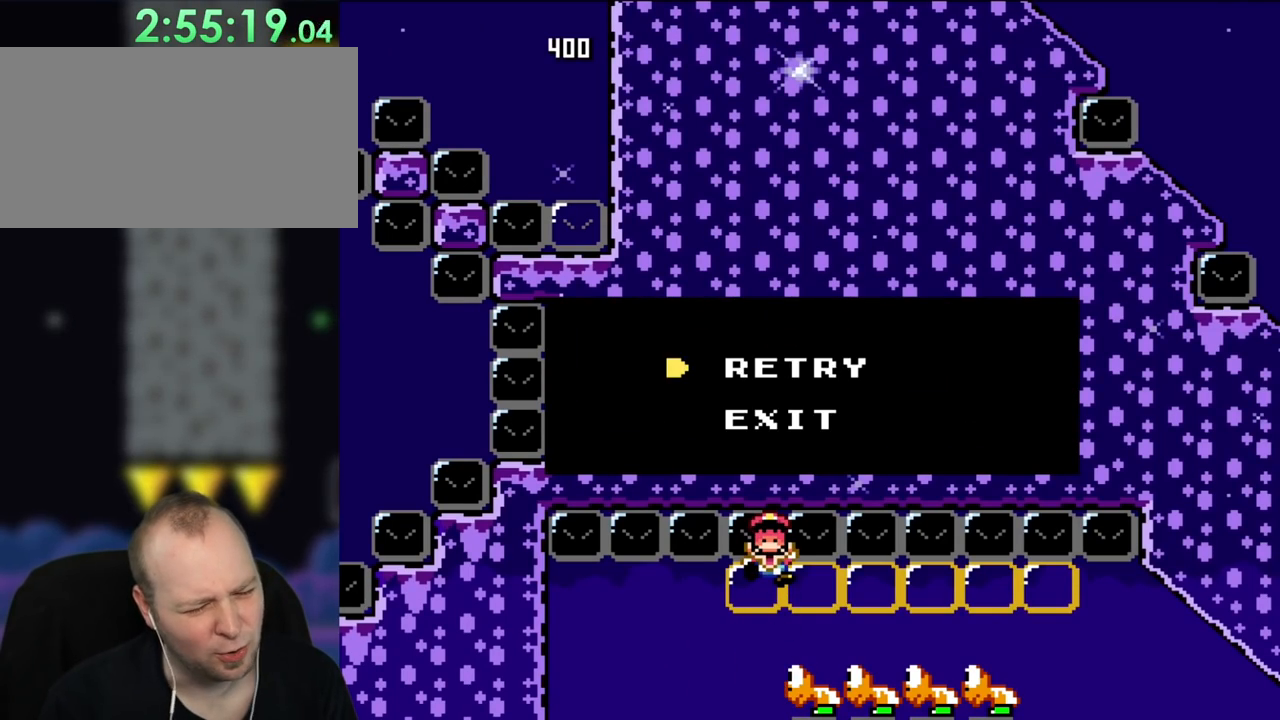
{"buttons": ["B", "Y"], "events": []}
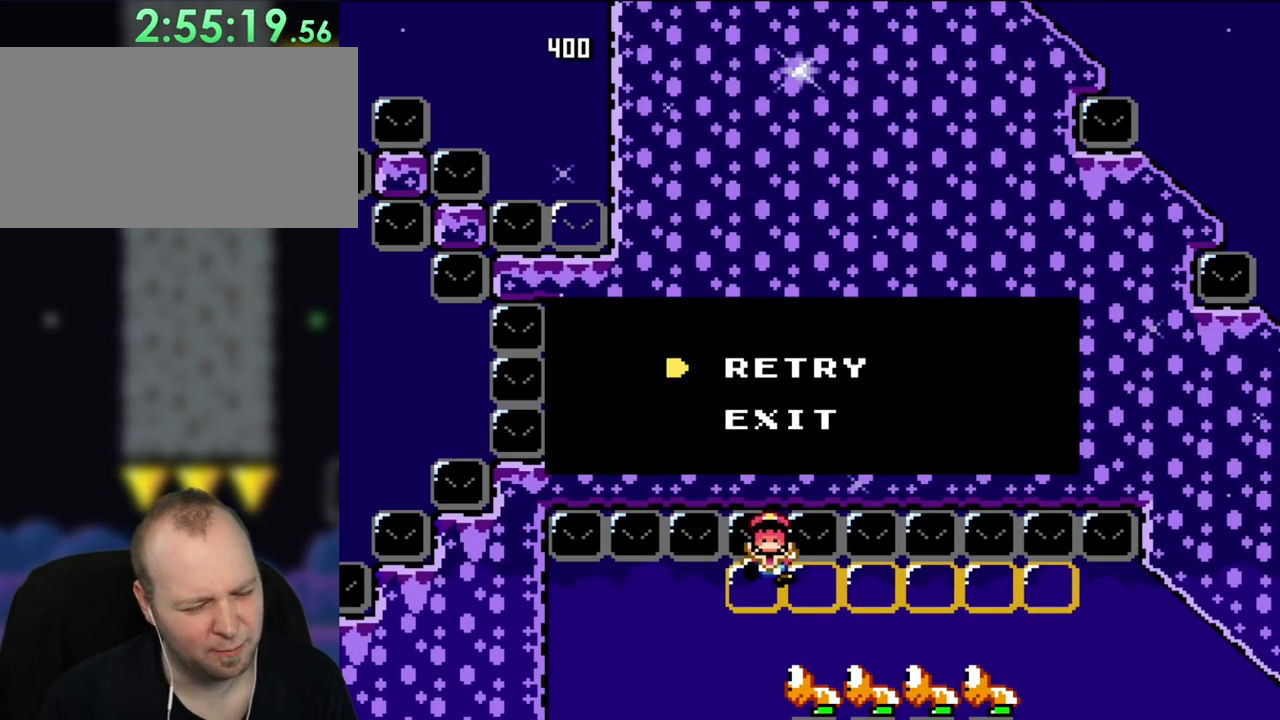
{"buttons": ["B", "Y", "DPAD_LEFT"], "events": [[150, "DPAD_LEFT", "down"]]}
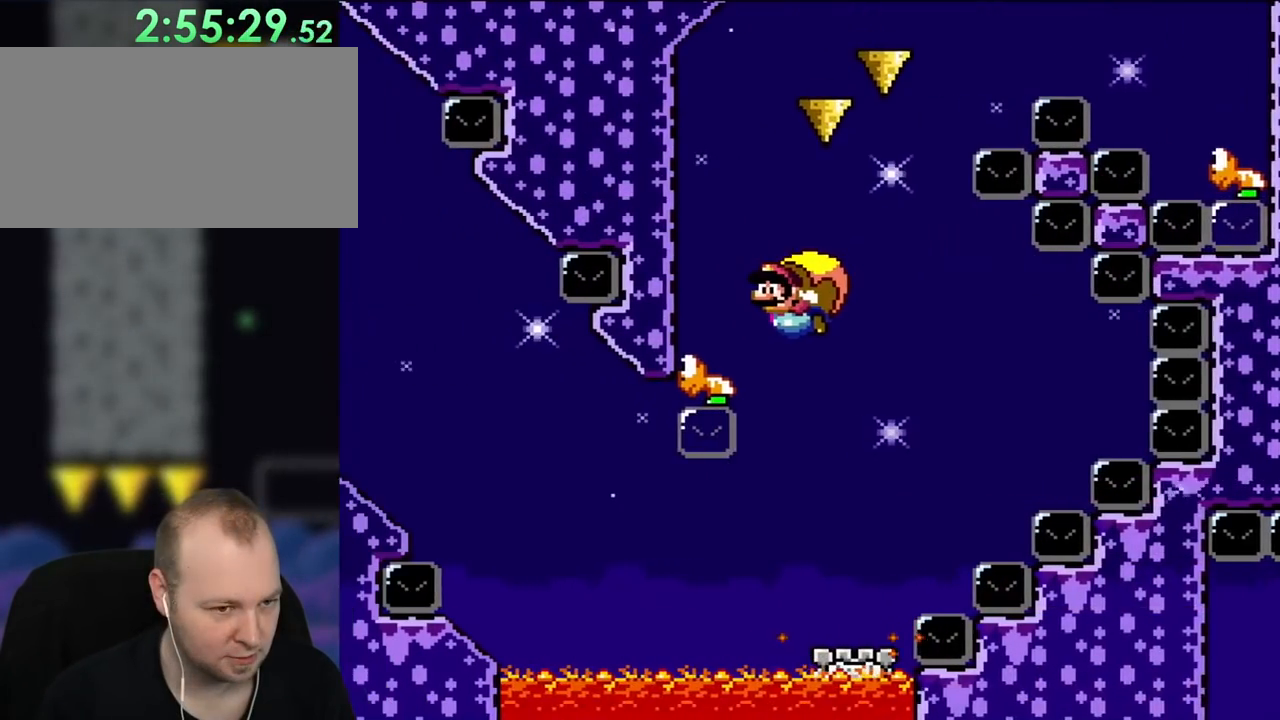
{"buttons": ["B", "X", "Y", "DPAD_RIGHT"], "events": [[17, "DPAD_UP", "down"], [33, "DPAD_LEFT", "up"], [33, "DPAD_RIGHT", "down"], [33, "DPAD_UP", "up"], [367, "X", "down"]]}
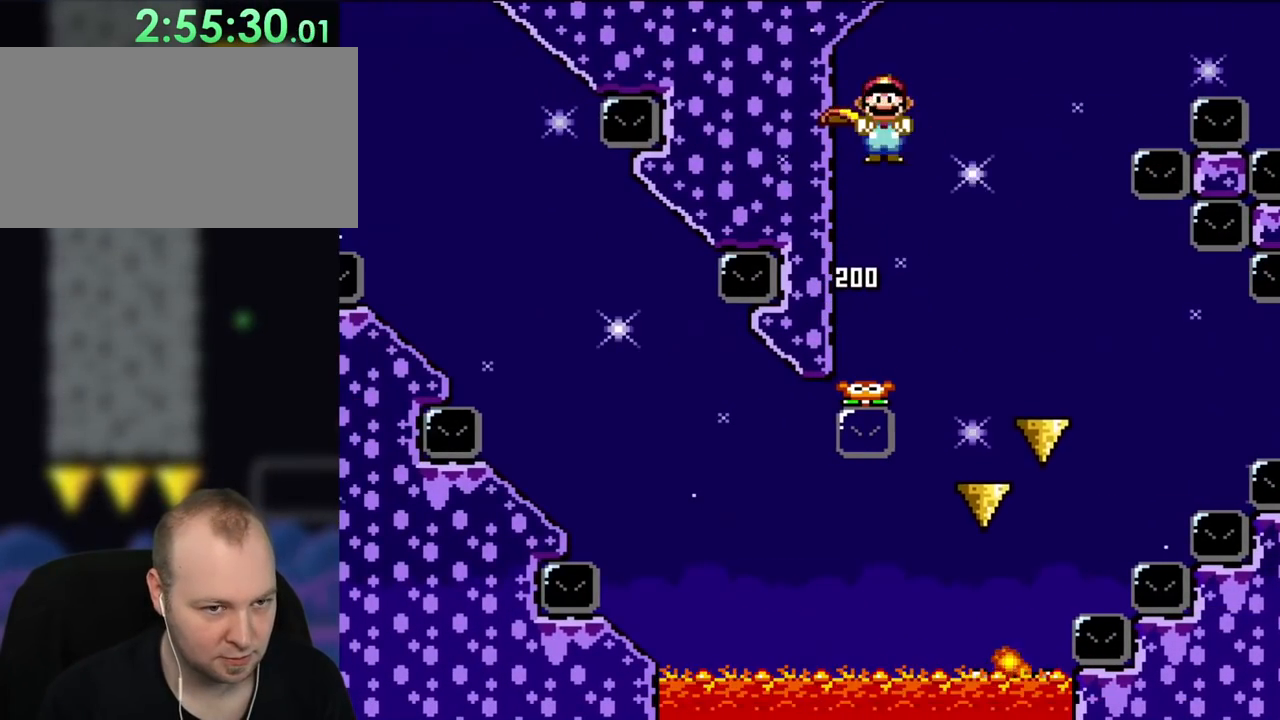
{"buttons": ["B", "Y", "DPAD_RIGHT"], "events": [[67, "X", "up"]]}
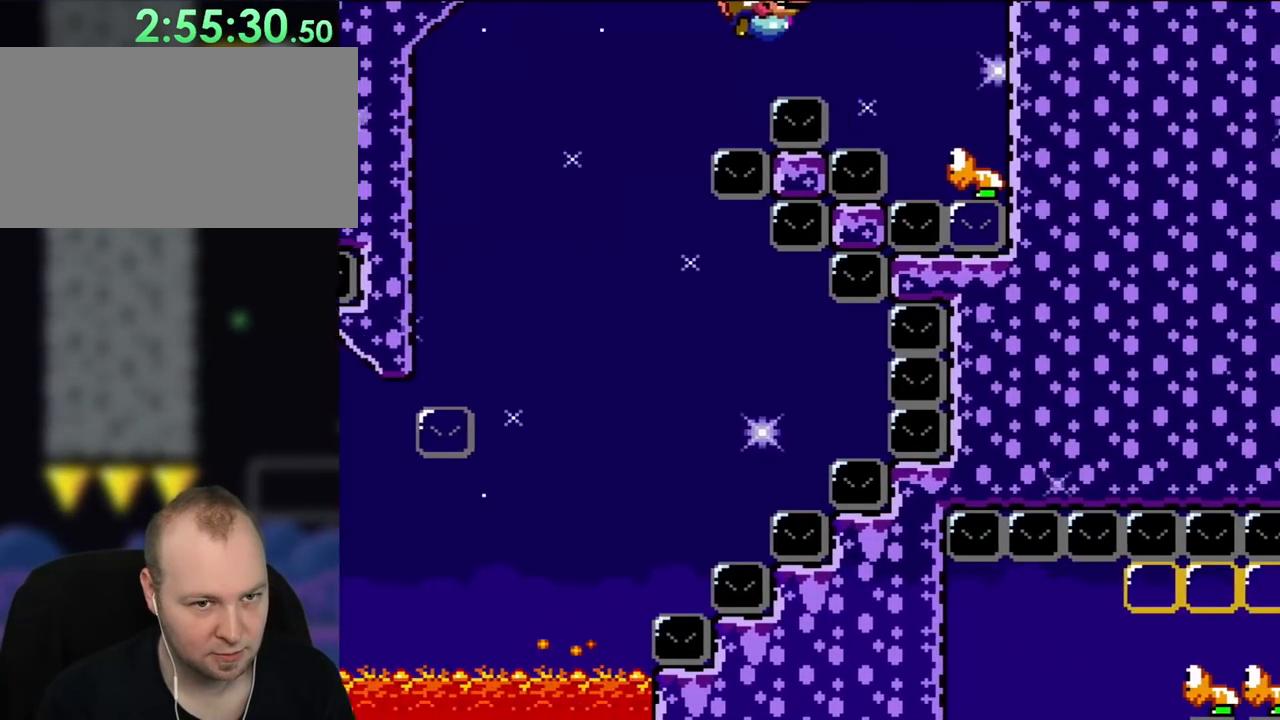
{"buttons": ["B", "Y", "DPAD_LEFT"], "events": [[217, "DPAD_RIGHT", "up"], [333, "DPAD_LEFT", "down"]]}